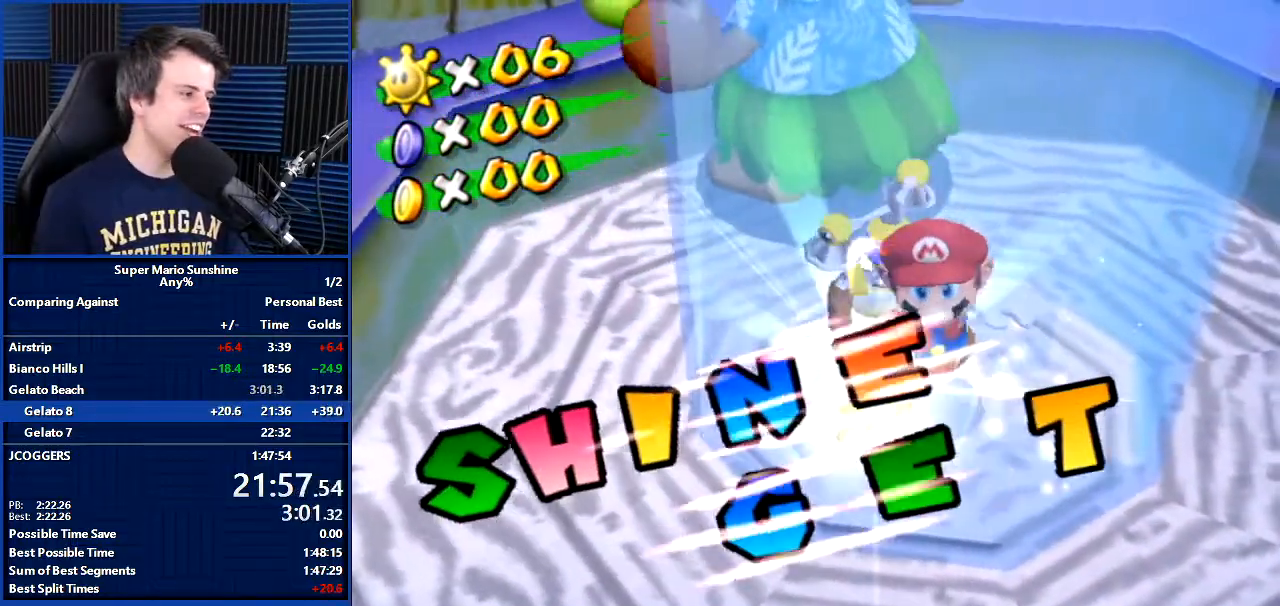
Gameplay with a controller (Nintendo layout); each line is a JSON object with the inputs held at the frame after it. "events" lists button and stick changes between this image and that frame as [ms after this image, input, new state], when the widget could be followed in between. Not read: L3 R3.
{"buttons": [], "left_stick": "center", "right_stick": "center", "events": []}
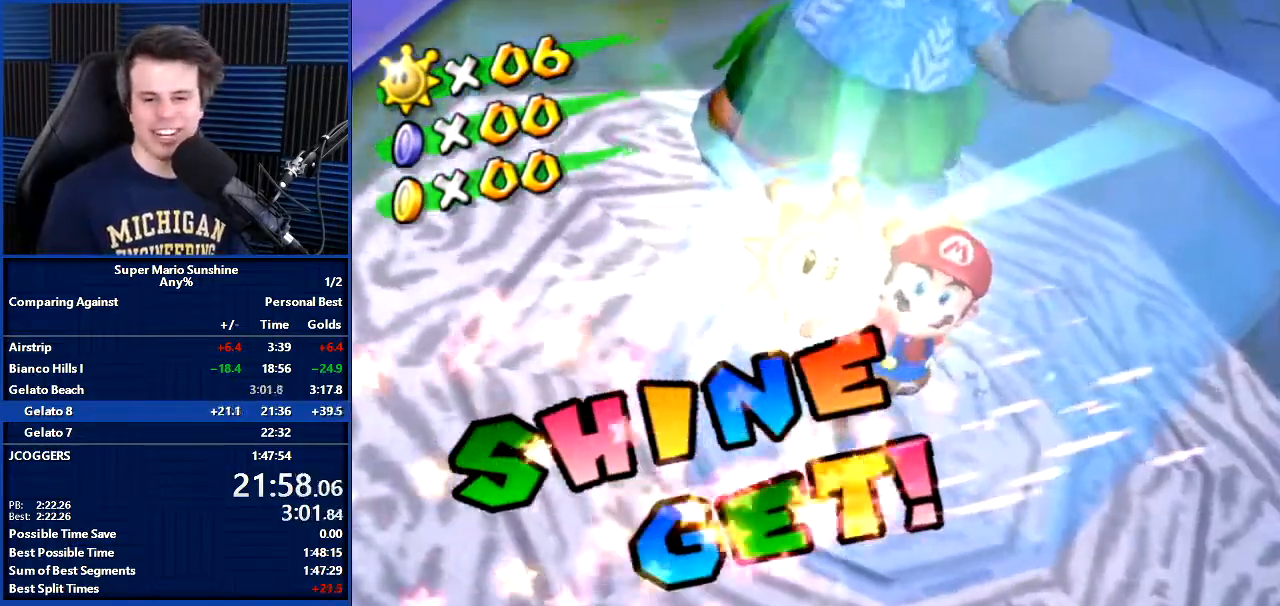
{"buttons": ["A"], "left_stick": "up", "right_stick": "center", "events": [[467, "A", "down"], [467, "left_stick", "up"]]}
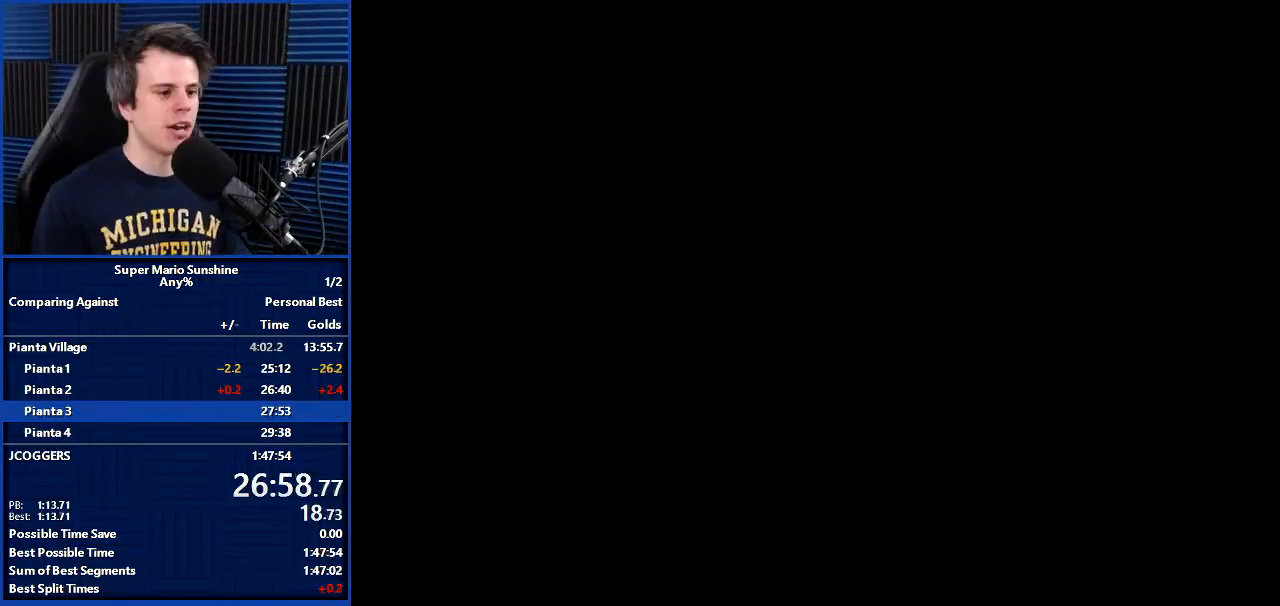
{"buttons": ["A"], "left_stick": "up", "right_stick": "center", "events": [[34, "A", "up"], [134, "A", "down"], [201, "A", "up"], [301, "A", "down"], [401, "A", "up"], [468, "A", "down"]]}
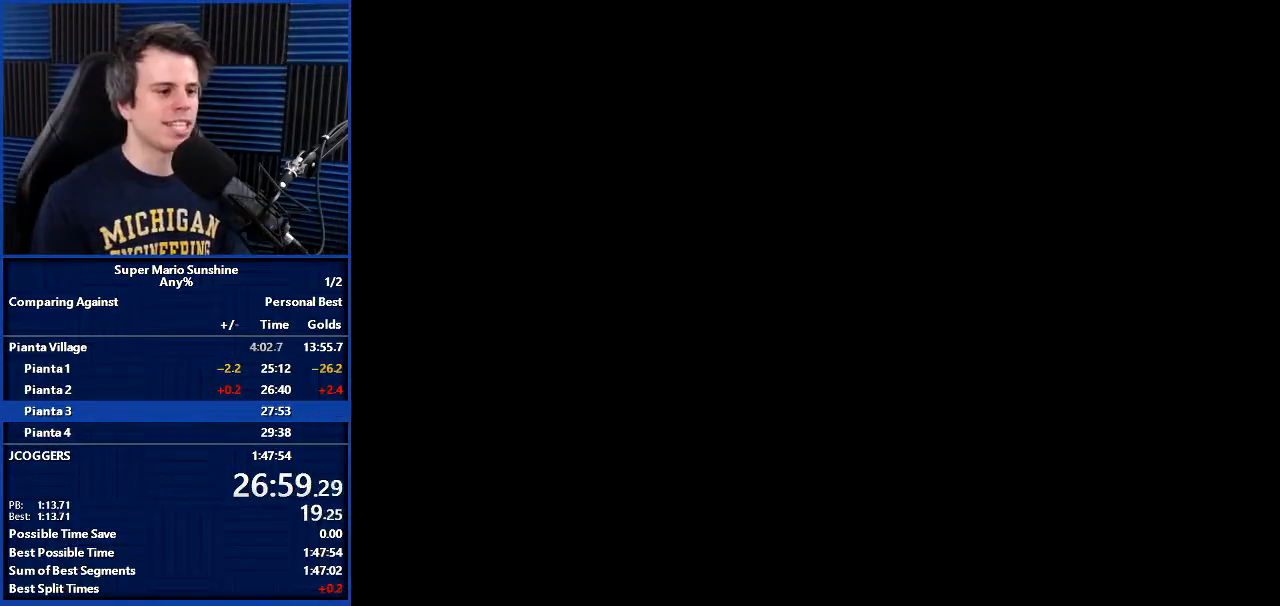
{"buttons": ["A"], "left_stick": "up", "right_stick": "center", "events": [[67, "A", "up"], [100, "left_stick", "center"], [167, "A", "down"], [233, "A", "up"], [300, "left_stick", "up"], [334, "A", "down"], [400, "A", "up"], [500, "A", "down"]]}
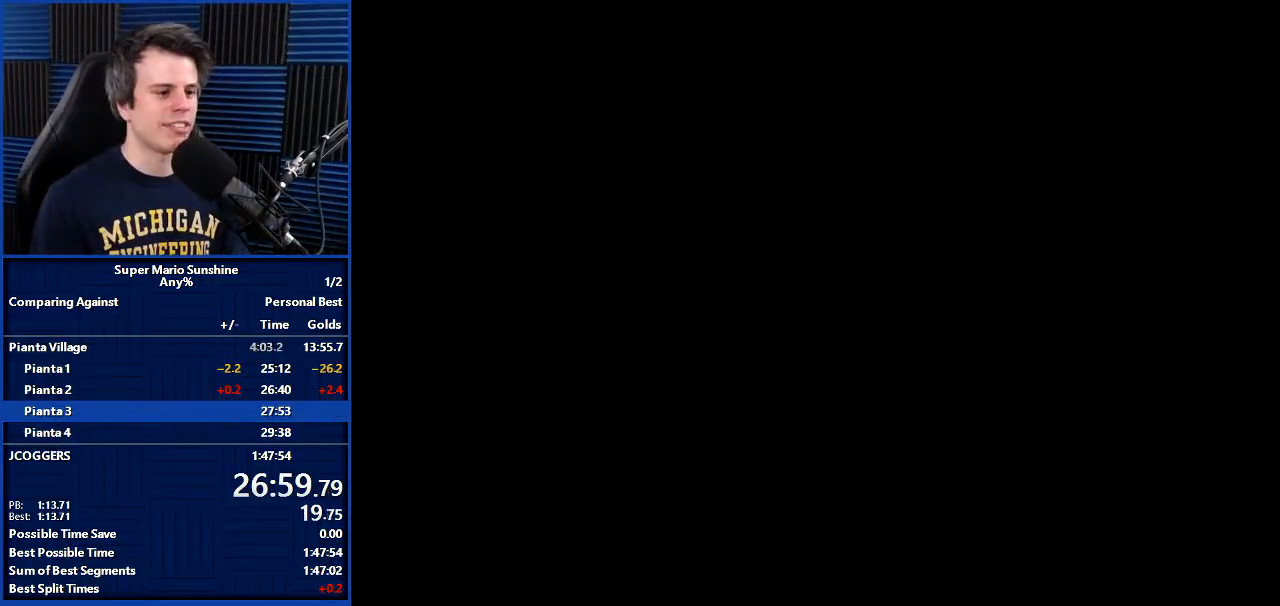
{"buttons": ["A"], "left_stick": "up", "right_stick": "center", "events": [[100, "A", "up"], [167, "A", "down"], [267, "A", "up"], [367, "A", "down"], [401, "A", "up"], [501, "A", "down"]]}
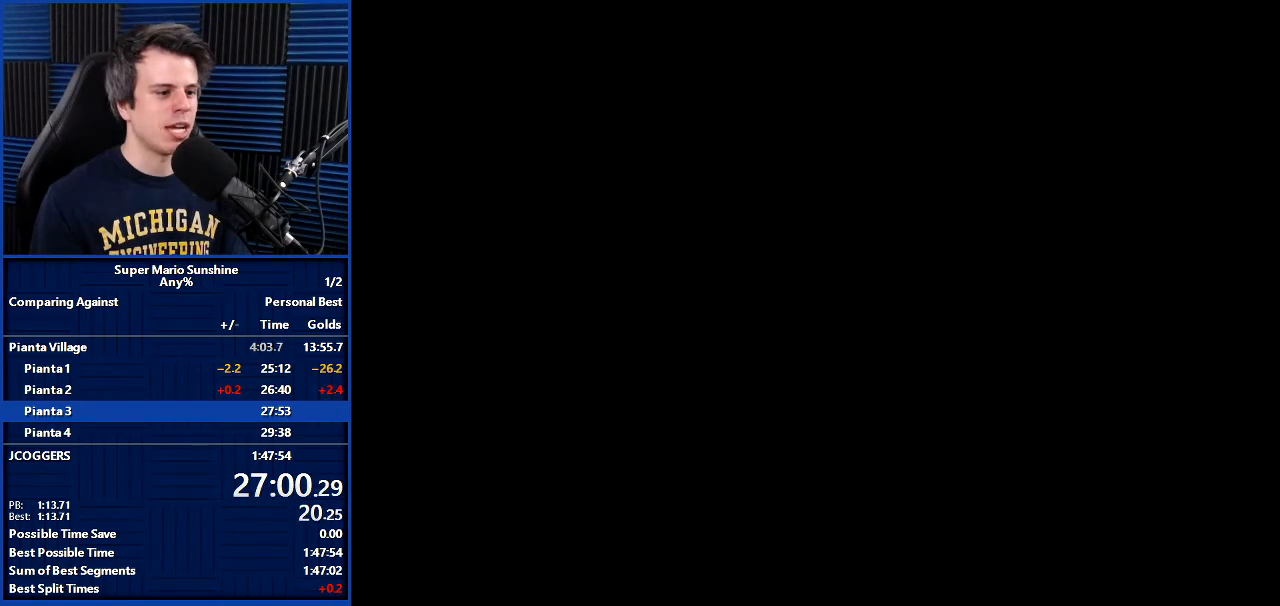
{"buttons": [], "left_stick": "up", "right_stick": "center", "events": [[67, "A", "up"], [167, "A", "down"], [267, "A", "up"], [367, "A", "down"], [434, "A", "up"]]}
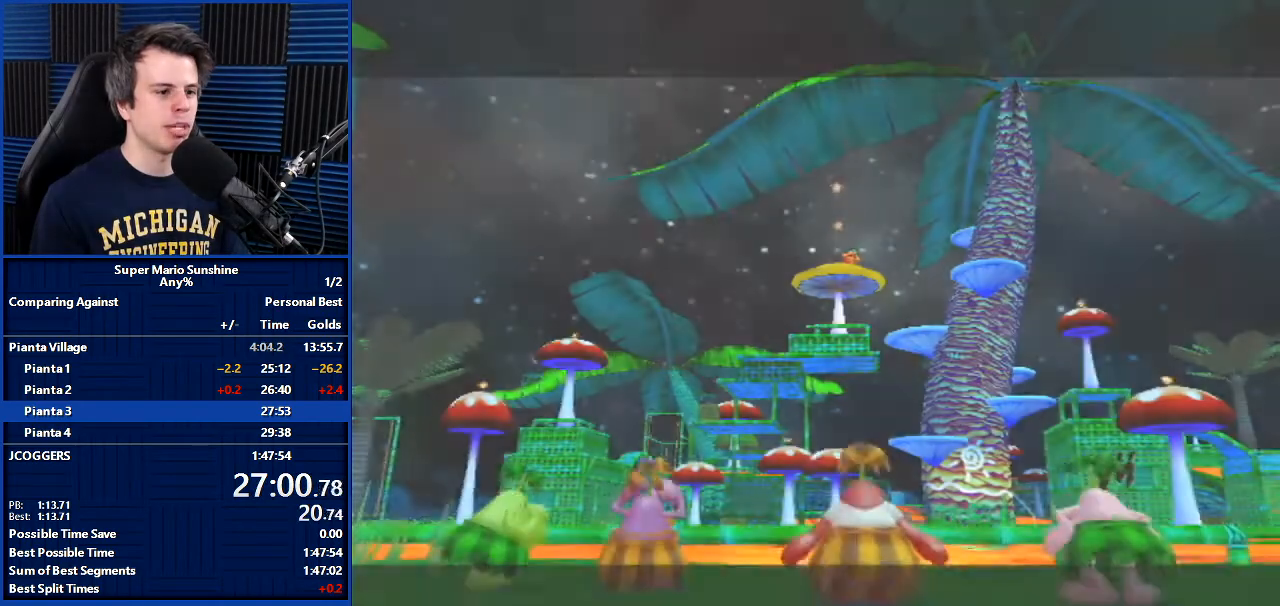
{"buttons": [], "left_stick": "up", "right_stick": "center", "events": [[34, "A", "down"], [101, "A", "up"], [201, "A", "down"], [301, "A", "up"], [367, "A", "down"], [468, "A", "up"]]}
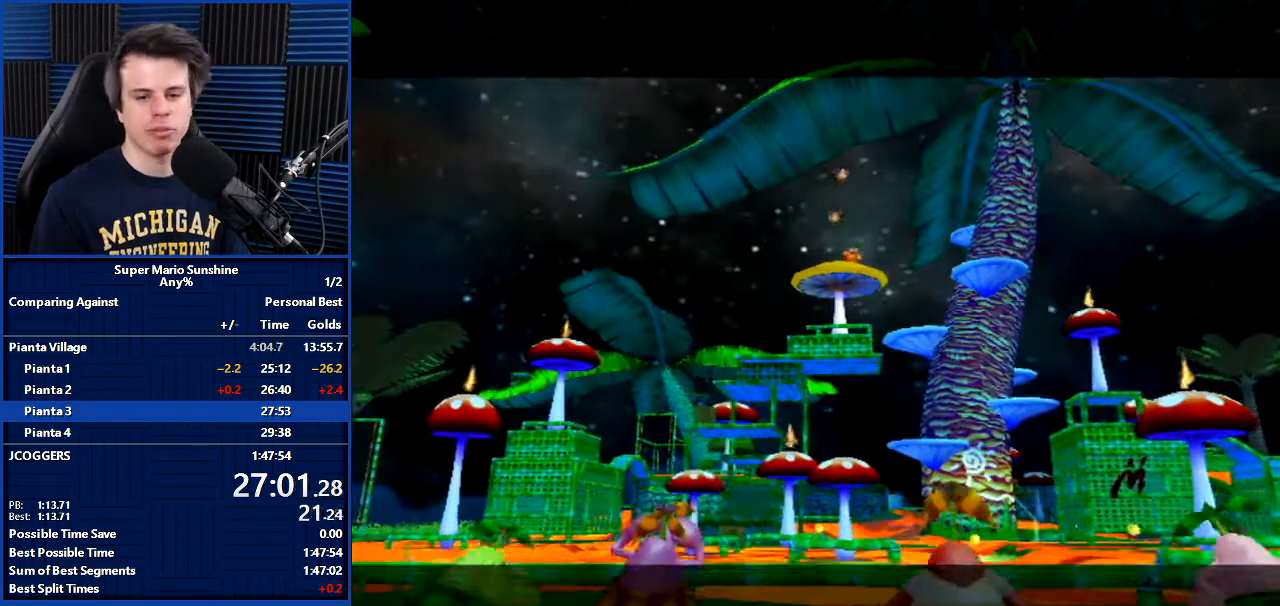
{"buttons": [], "left_stick": "down-left", "right_stick": "center", "events": [[100, "left_stick", "center"], [300, "left_stick", "up-left"], [400, "left_stick", "down-right"], [467, "left_stick", "down-left"]]}
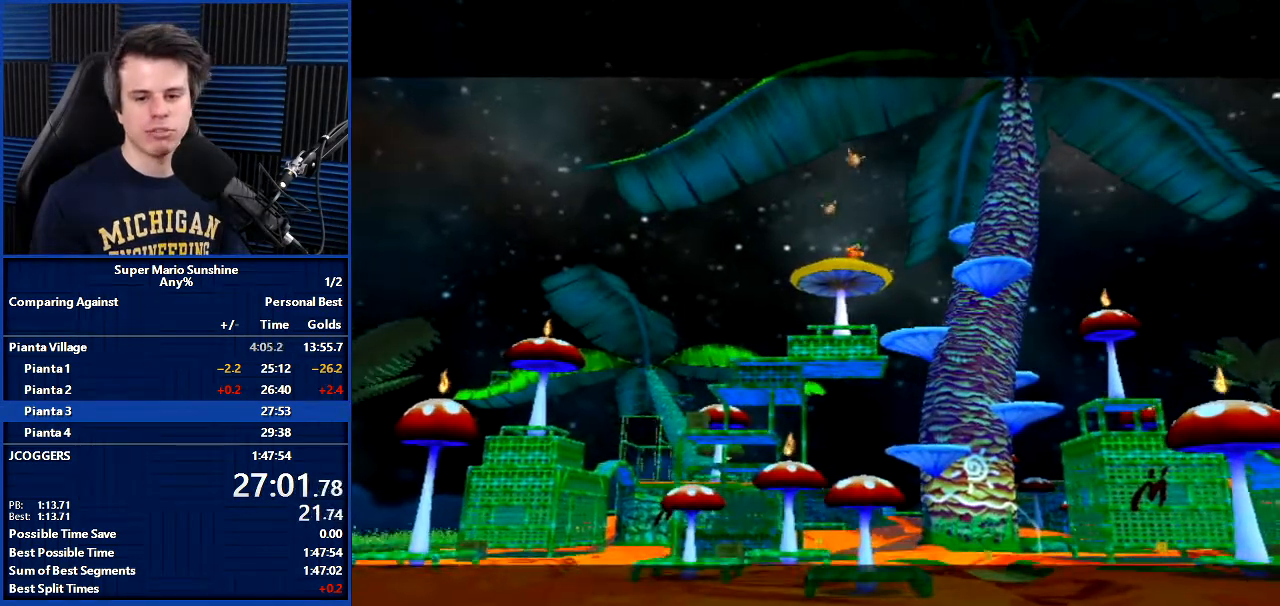
{"buttons": ["A"], "left_stick": "center", "right_stick": "center", "events": [[34, "left_stick", "up"], [134, "left_stick", "center"], [167, "A", "down"], [267, "A", "up"], [334, "A", "down"], [401, "A", "up"], [501, "A", "down"]]}
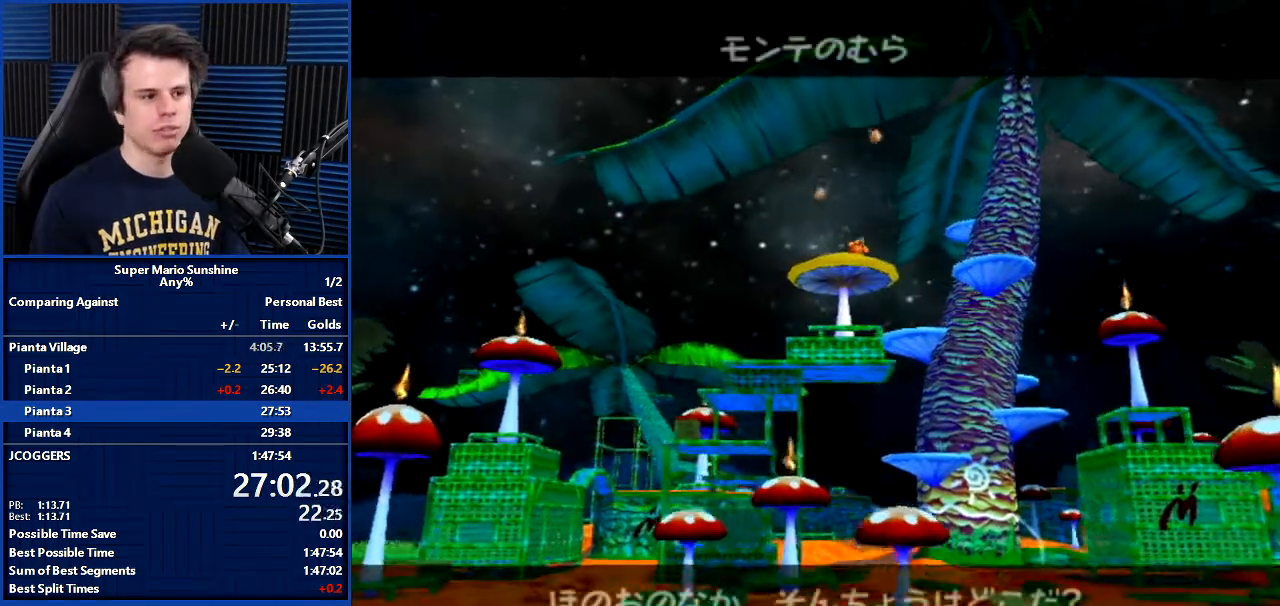
{"buttons": [], "left_stick": "up", "right_stick": "center", "events": [[67, "A", "up"], [167, "A", "down"], [267, "A", "up"], [300, "left_stick", "up"]]}
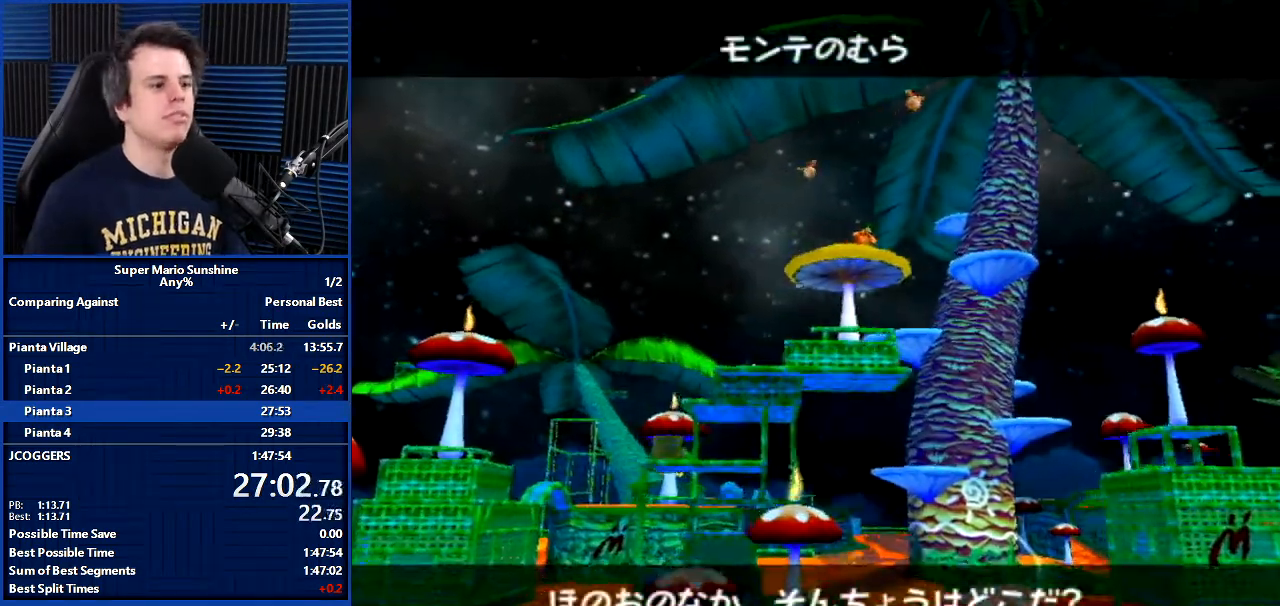
{"buttons": [], "left_stick": "up", "right_stick": "center", "events": [[101, "left_stick", "center"], [301, "left_stick", "up"]]}
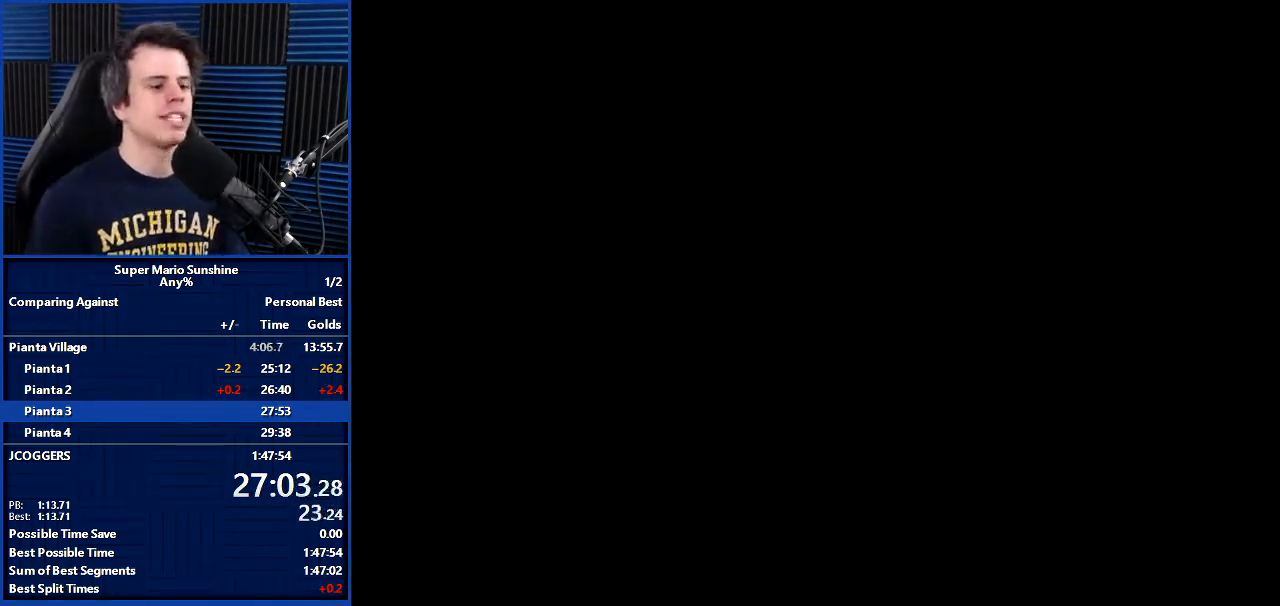
{"buttons": [], "left_stick": "up", "right_stick": "center", "events": [[33, "left_stick", "center"], [200, "left_stick", "up"]]}
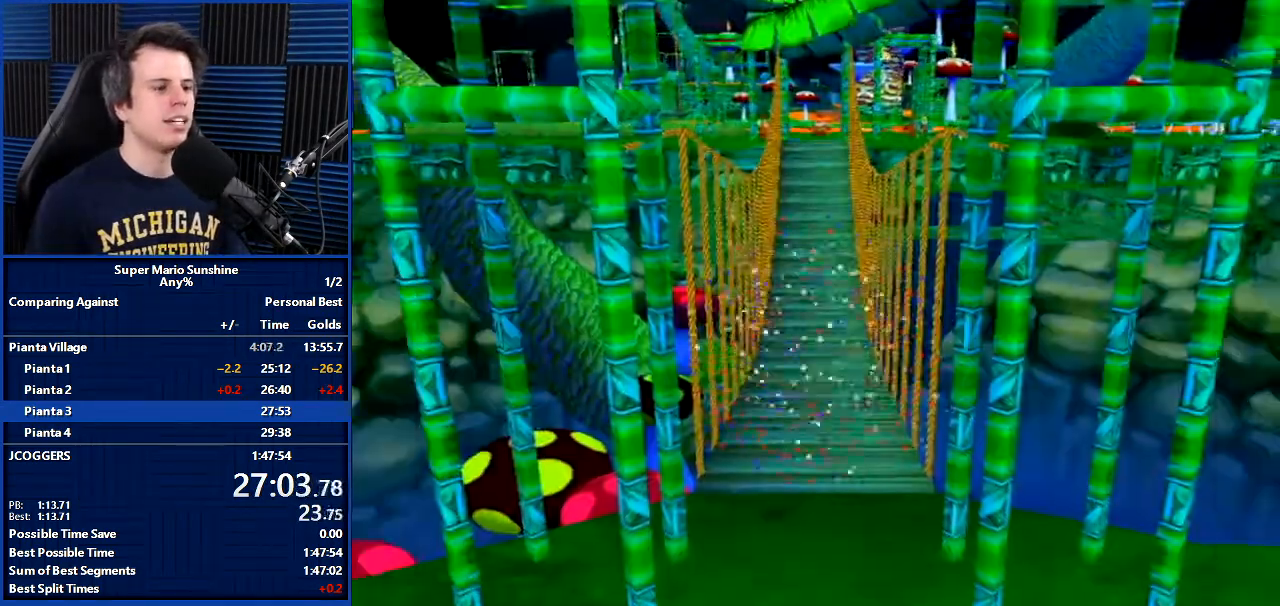
{"buttons": [], "left_stick": "up", "right_stick": "center", "events": []}
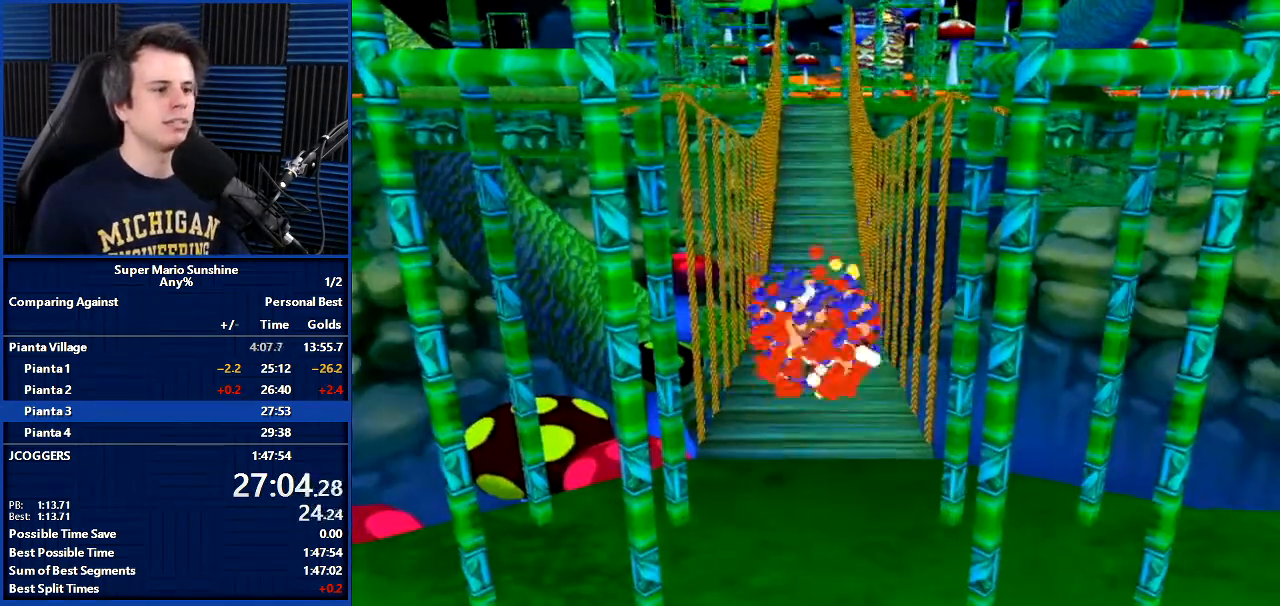
{"buttons": [], "left_stick": "up-left", "right_stick": "center", "events": [[200, "B", "down"], [233, "B", "up"], [367, "left_stick", "up-left"]]}
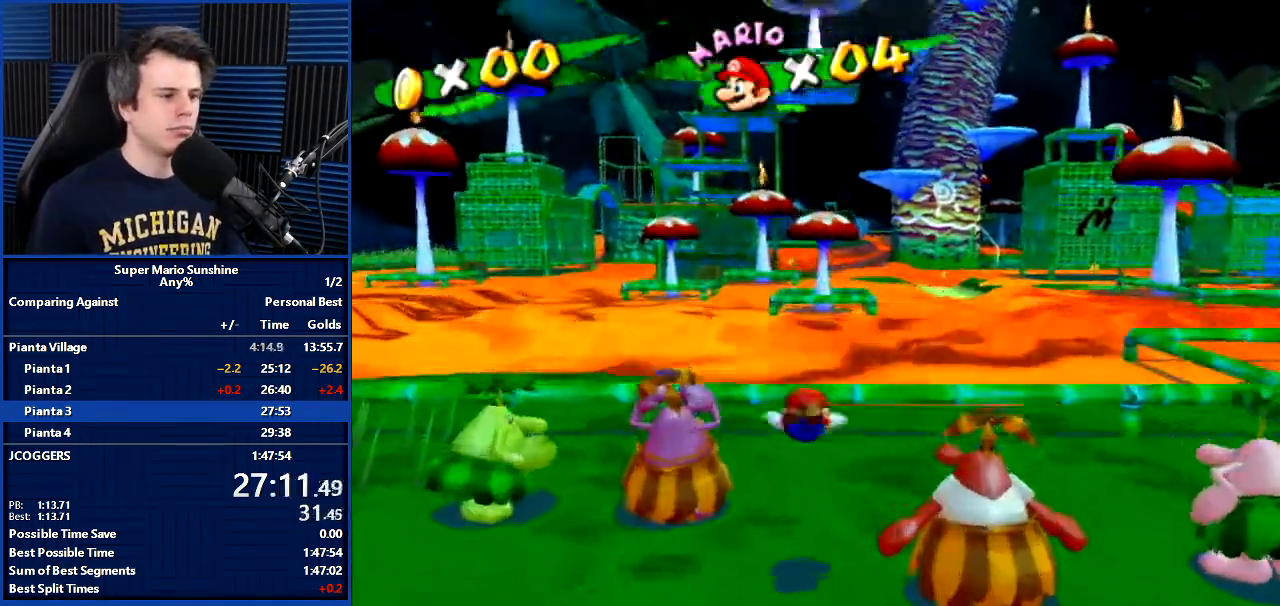
{"buttons": [], "left_stick": "left", "right_stick": "center", "events": [[267, "A", "down"], [334, "left_stick", "left"], [434, "A", "up"]]}
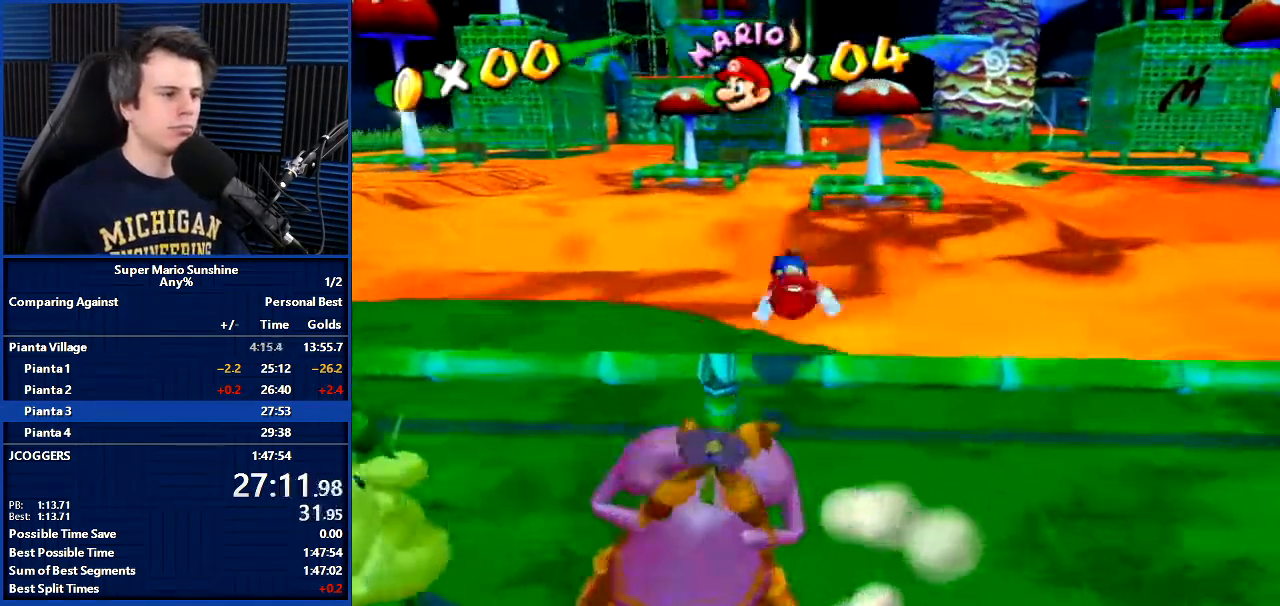
{"buttons": [], "left_stick": "center", "right_stick": "center", "events": [[367, "left_stick", "up-left"], [500, "left_stick", "center"]]}
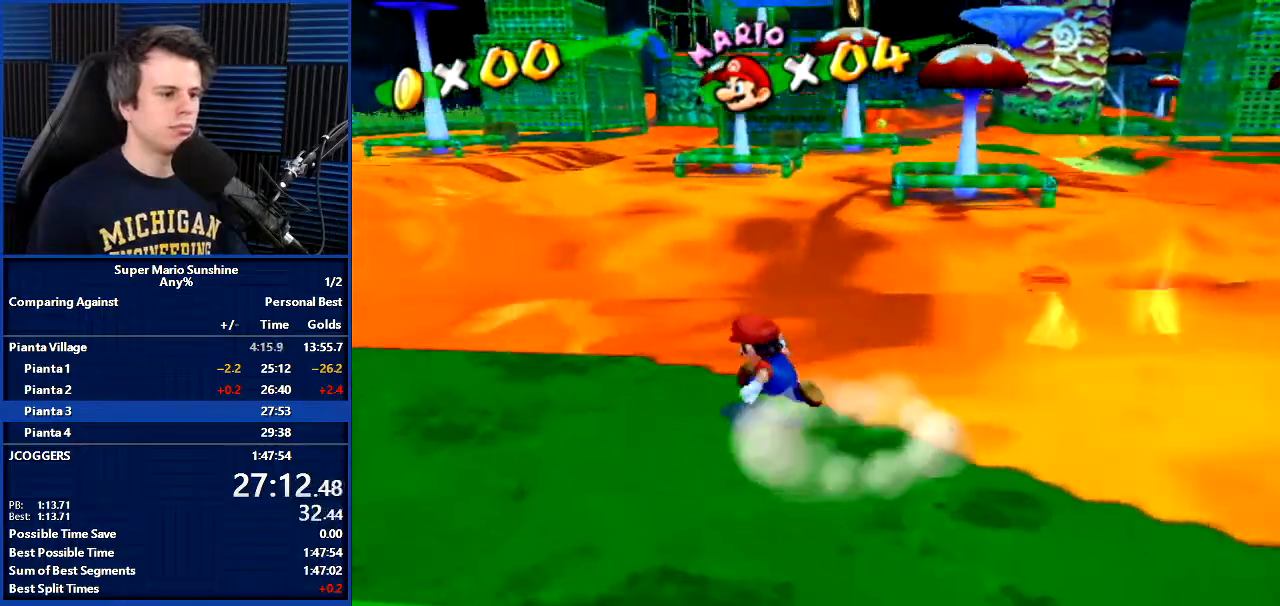
{"buttons": [], "left_stick": "center", "right_stick": "center", "events": []}
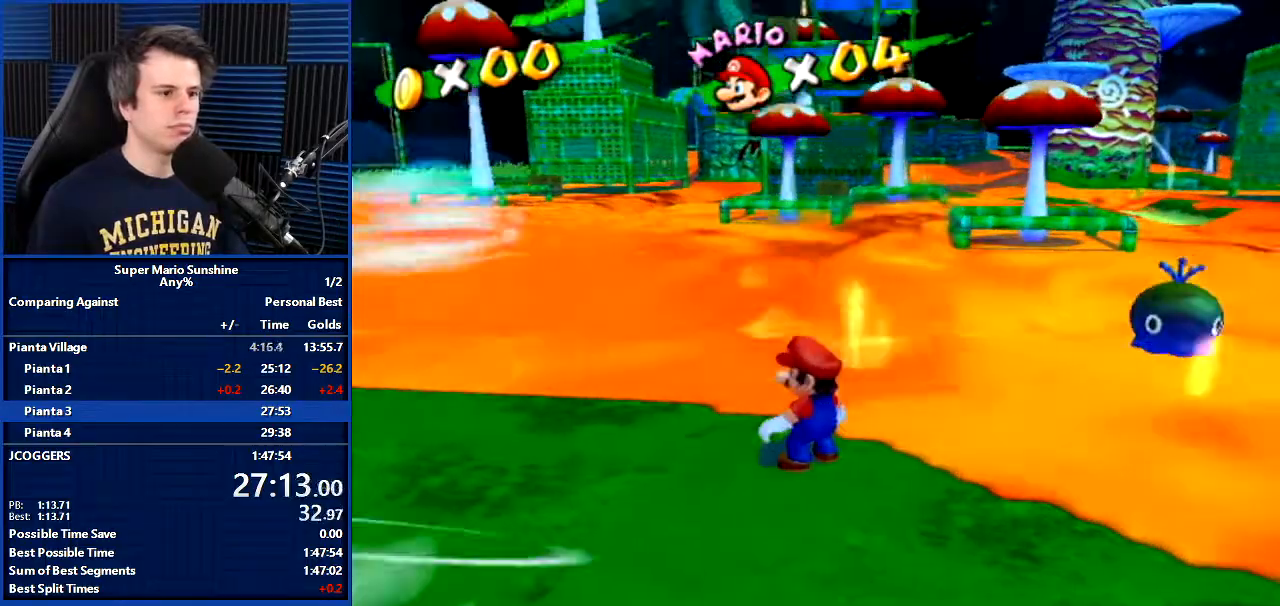
{"buttons": [], "left_stick": "center", "right_stick": "center", "events": []}
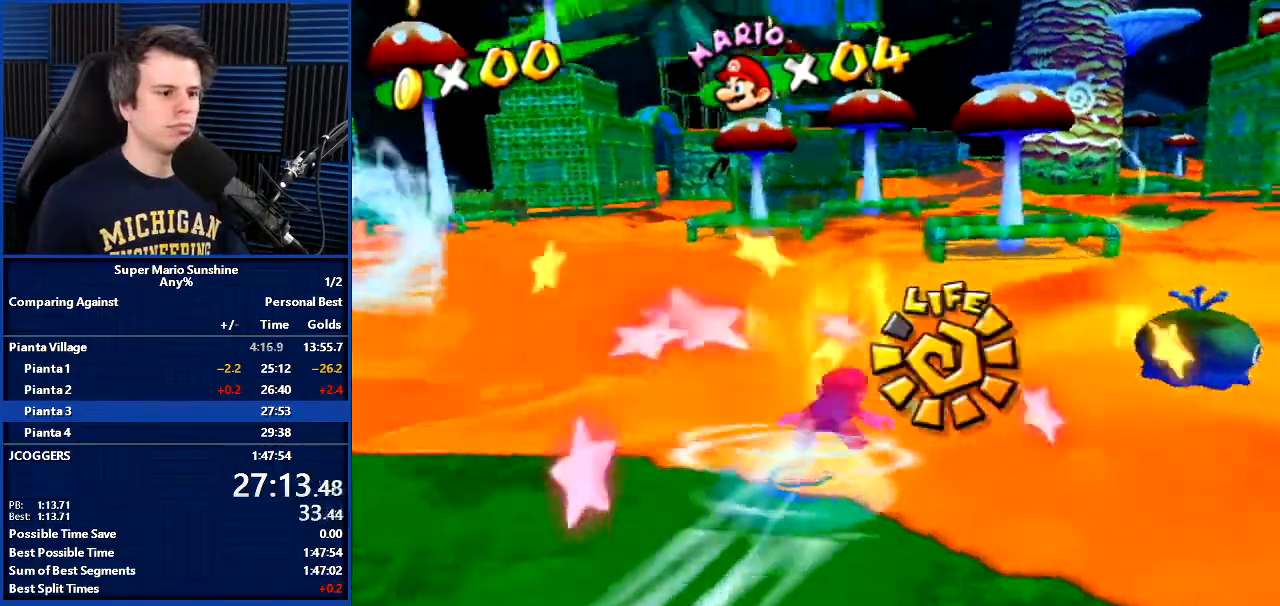
{"buttons": [], "left_stick": "up", "right_stick": "center", "events": [[267, "left_stick", "up"]]}
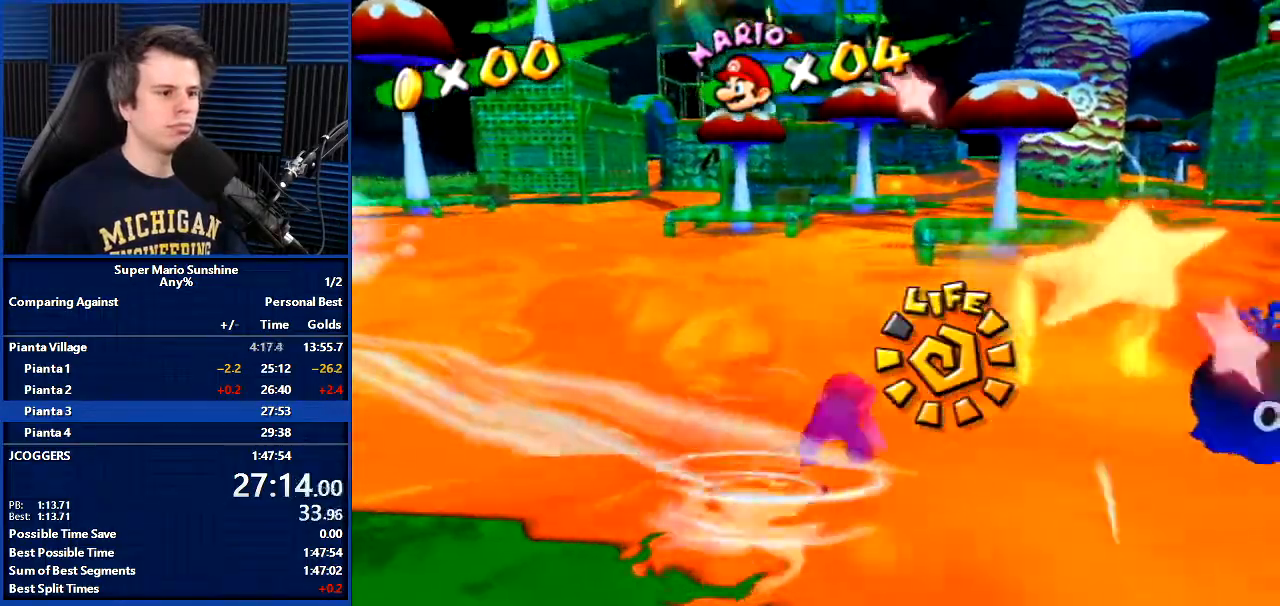
{"buttons": [], "left_stick": "up", "right_stick": "center", "events": [[400, "B", "down"], [434, "B", "up"]]}
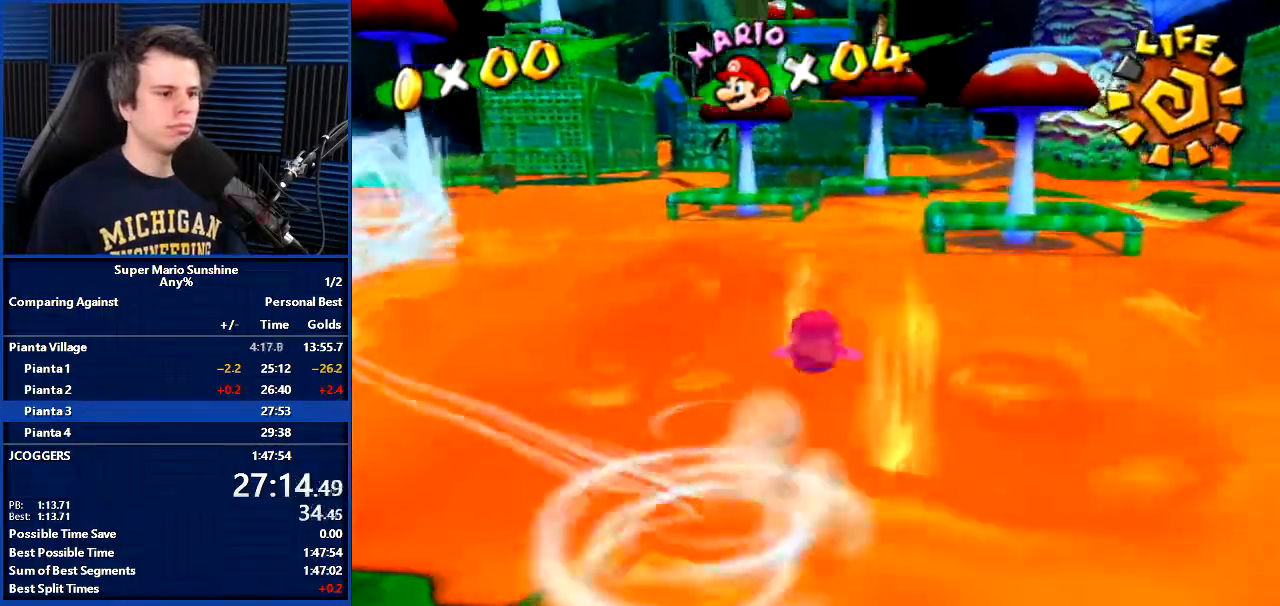
{"buttons": [], "left_stick": "up", "right_stick": "center", "events": [[367, "A", "down"], [468, "A", "up"]]}
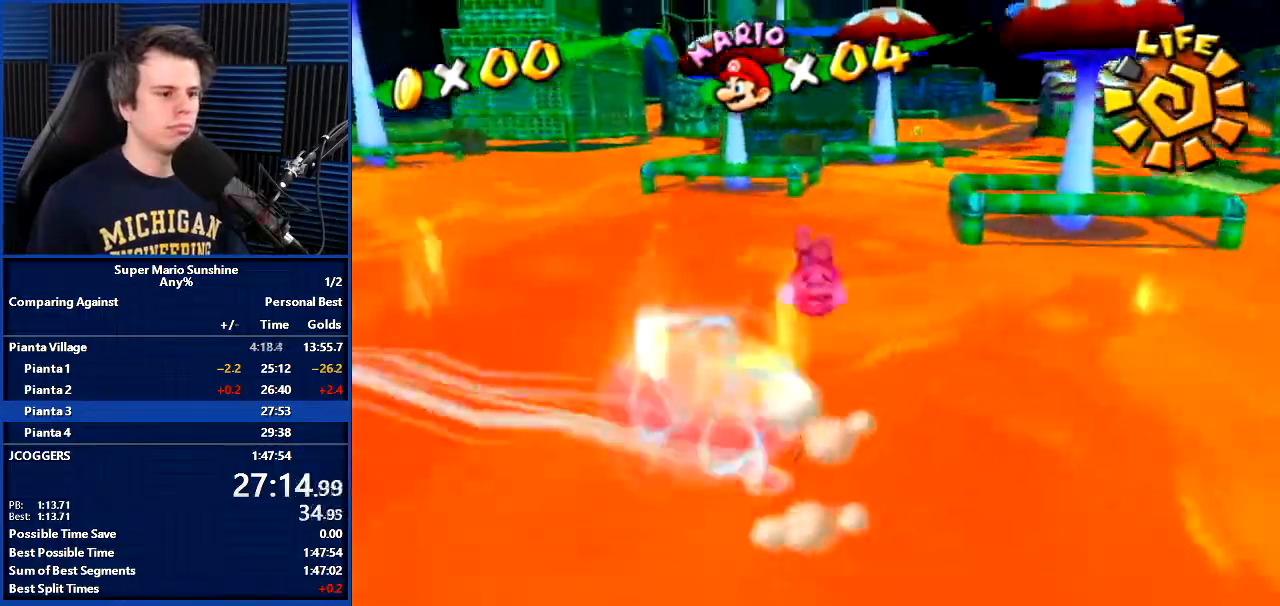
{"buttons": ["A", "B"], "left_stick": "up", "right_stick": "center", "events": [[434, "A", "down"], [434, "B", "down"]]}
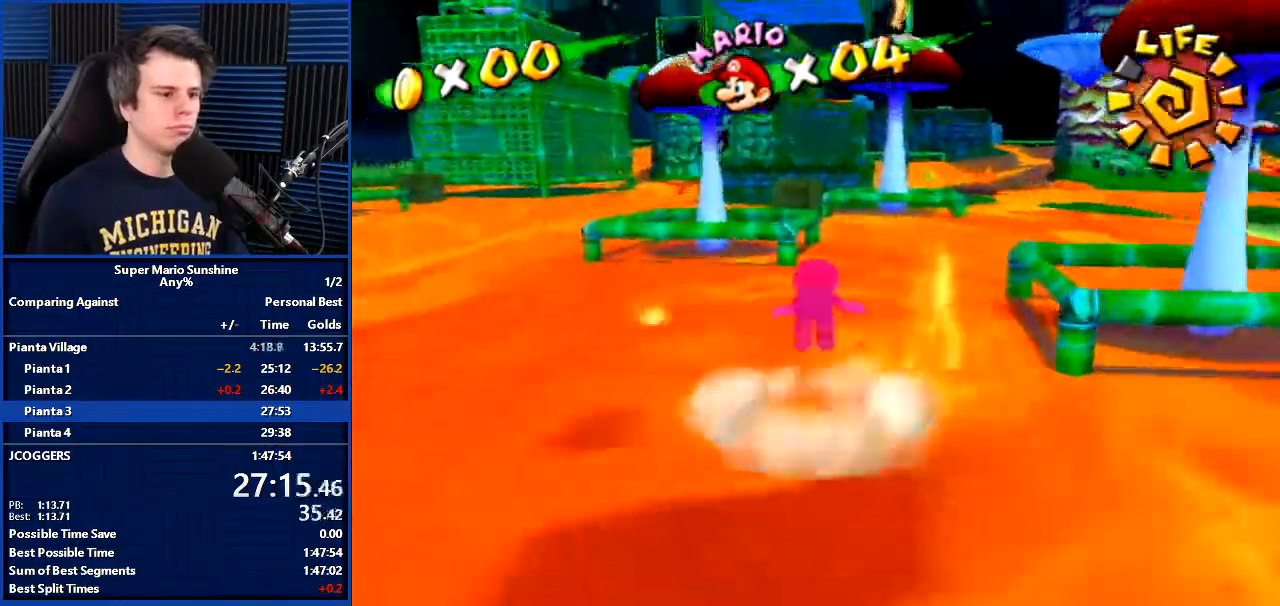
{"buttons": ["A", "B"], "left_stick": "up", "right_stick": "center", "events": [[334, "left_stick", "up-left"], [501, "left_stick", "up"]]}
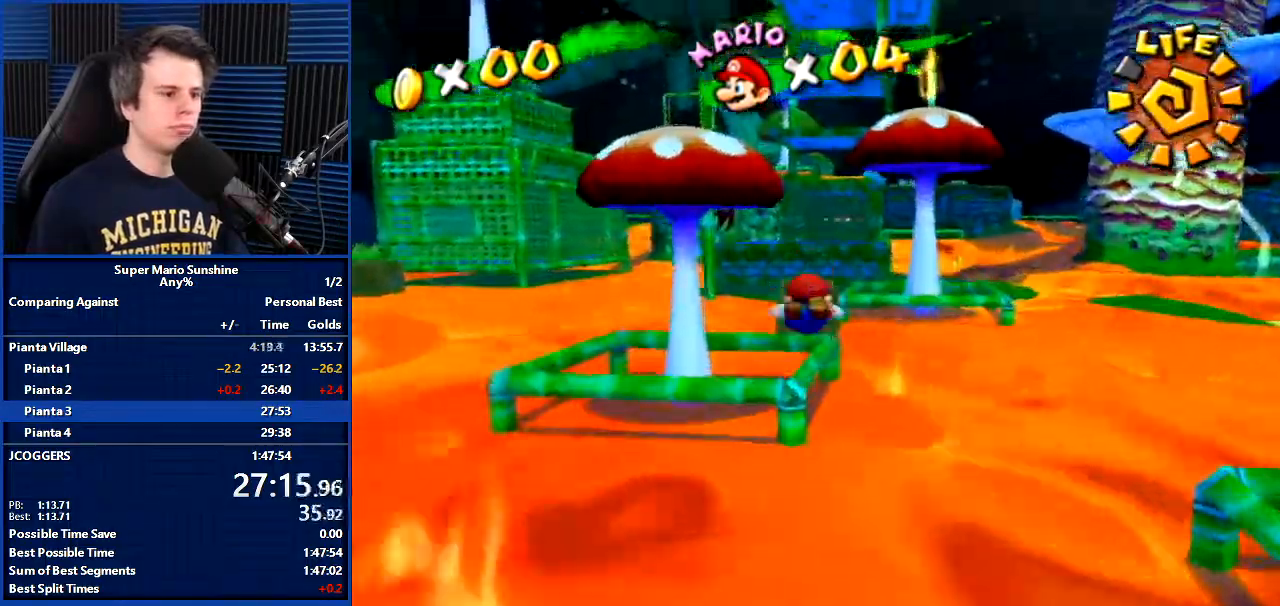
{"buttons": [], "left_stick": "up-left", "right_stick": "center", "events": [[100, "B", "up"], [133, "A", "up"], [400, "left_stick", "up-left"]]}
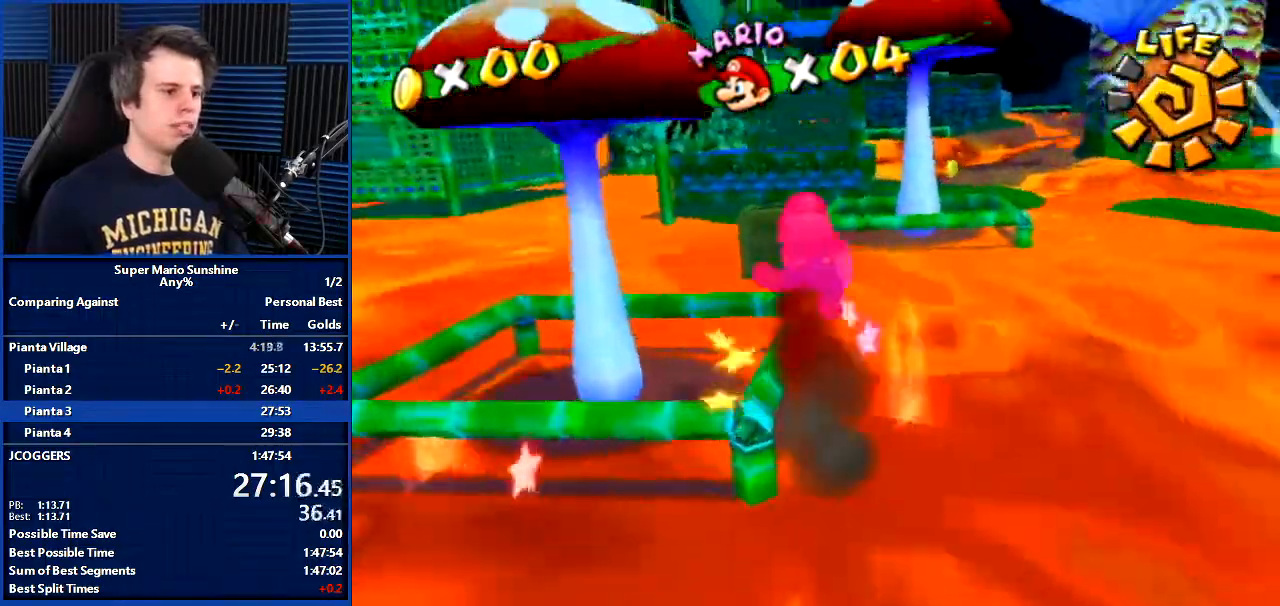
{"buttons": [], "left_stick": "center", "right_stick": "center", "events": [[400, "left_stick", "center"]]}
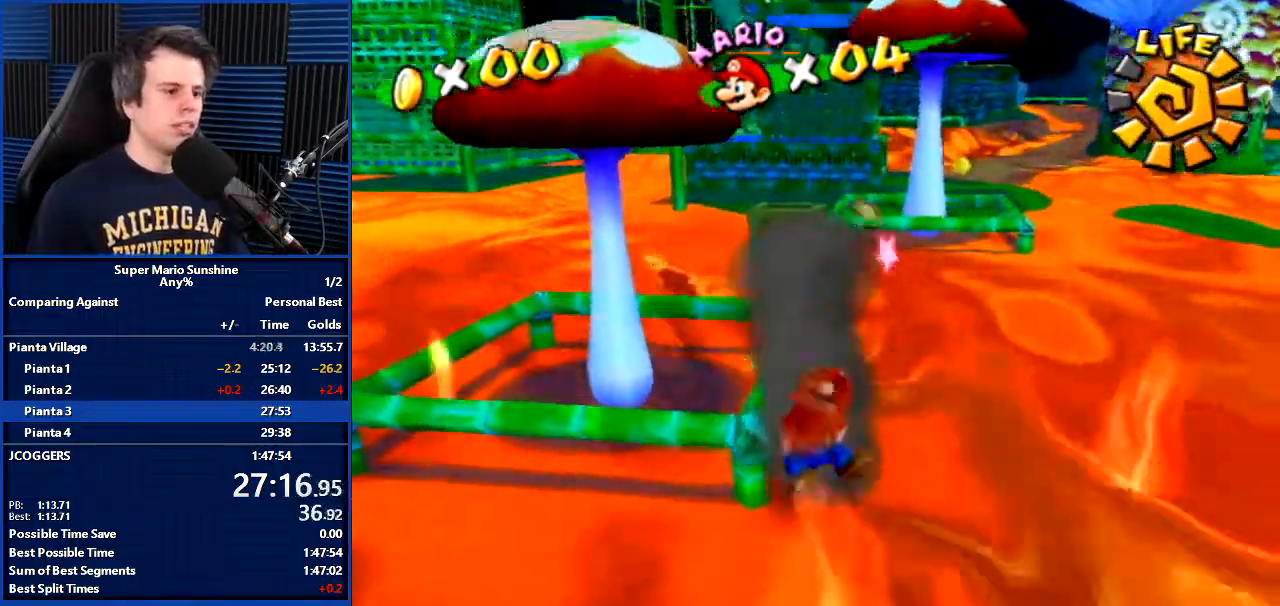
{"buttons": [], "left_stick": "center", "right_stick": "center", "events": []}
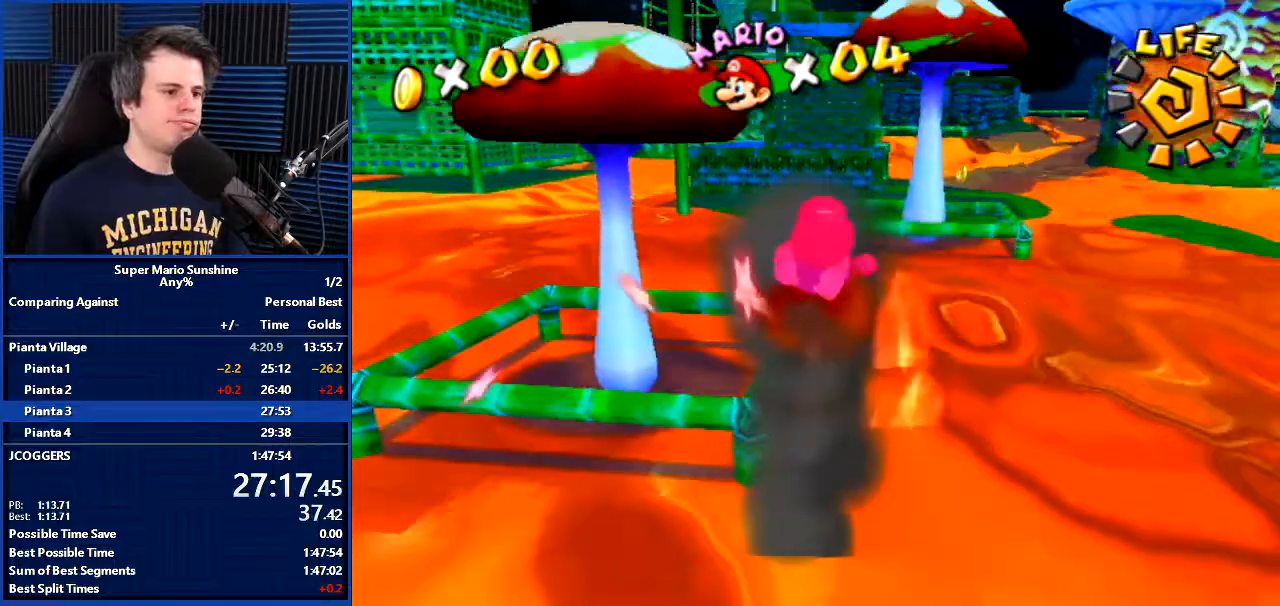
{"buttons": [], "left_stick": "right", "right_stick": "center", "events": [[267, "left_stick", "right"]]}
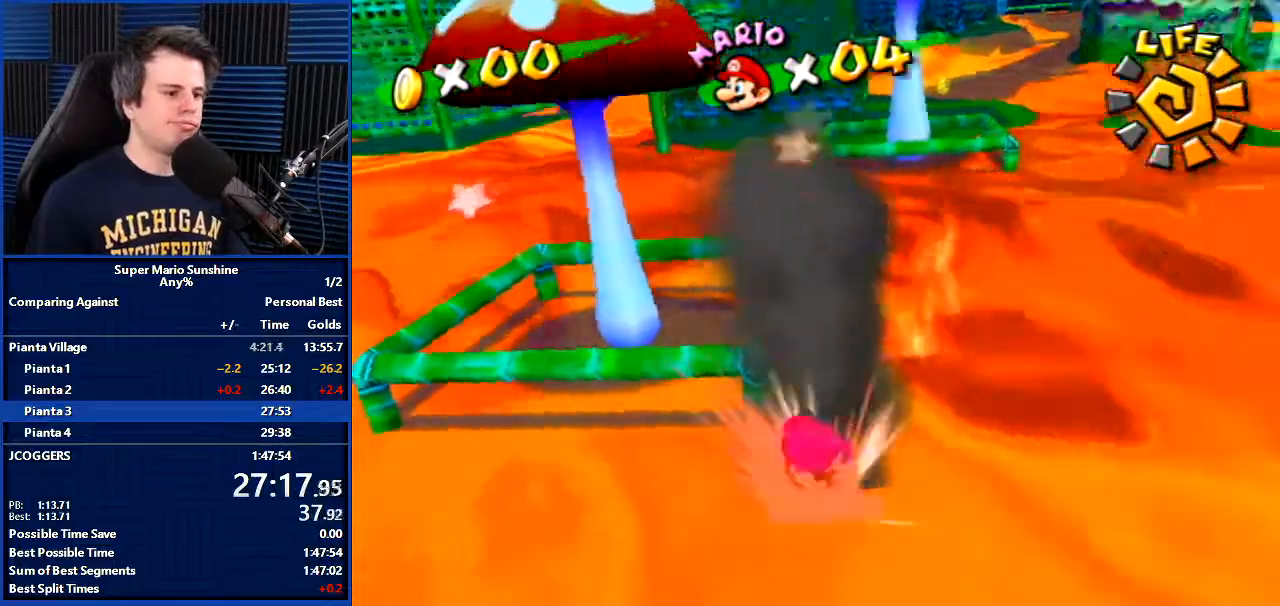
{"buttons": [], "left_stick": "left", "right_stick": "center", "events": [[400, "left_stick", "up-left"], [467, "left_stick", "left"]]}
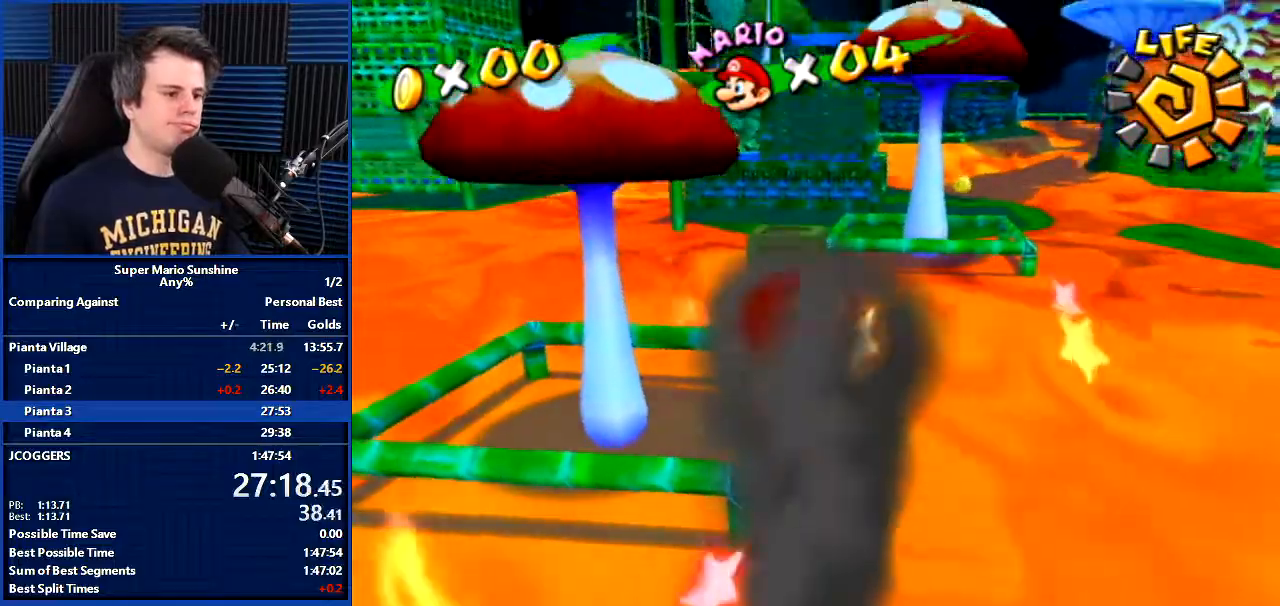
{"buttons": [], "left_stick": "left", "right_stick": "center", "events": []}